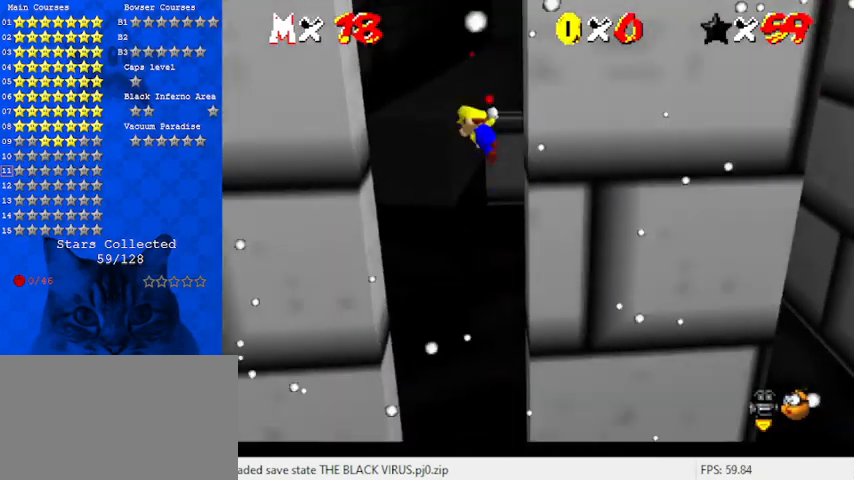
Gameplay with keyboard; each line is a JSON object with the keys held at the frame after it. "events" lists presses ("down") and releases ("up") of "a", "c", "ctrl", "d", "down", "left", "return", "right", "s", "shift", "up", "w", "x" and "y" between this image and that frame as [ms after this image, input, new state], when the widget could be followed in between. No other keys are recorded. Mouse input is not recorded.
{"keys": ["right", "shift"], "events": [[200, "shift", "up"], [300, "left", "up"], [300, "right", "down"], [333, "shift", "down"]]}
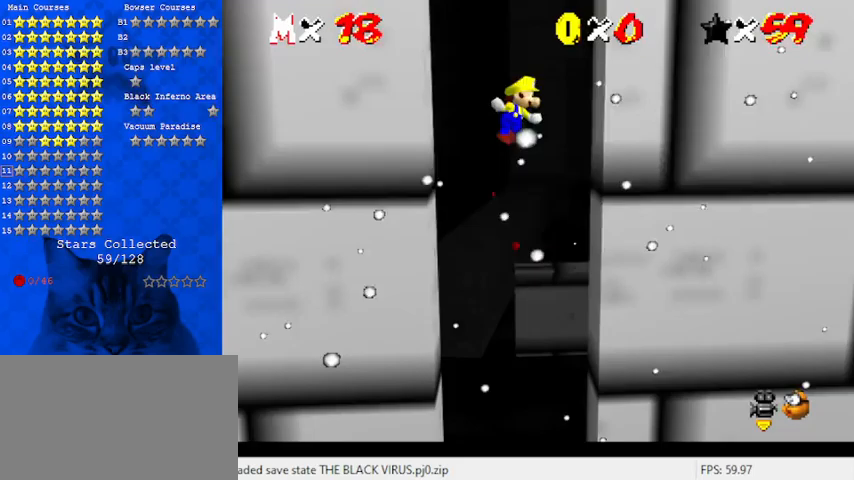
{"keys": ["left", "shift"], "events": [[133, "shift", "up"], [200, "left", "down"], [200, "right", "up"], [200, "shift", "down"]]}
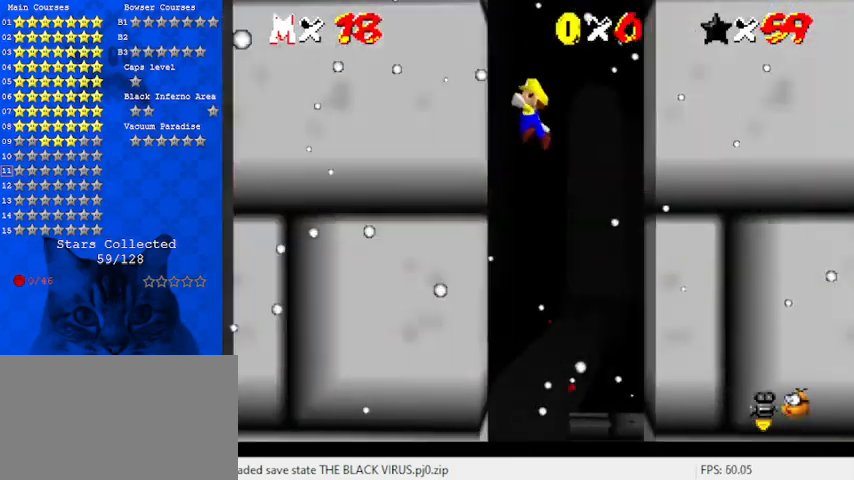
{"keys": ["right"], "events": [[33, "shift", "up"], [100, "left", "up"], [100, "right", "down"], [133, "shift", "down"], [433, "shift", "up"]]}
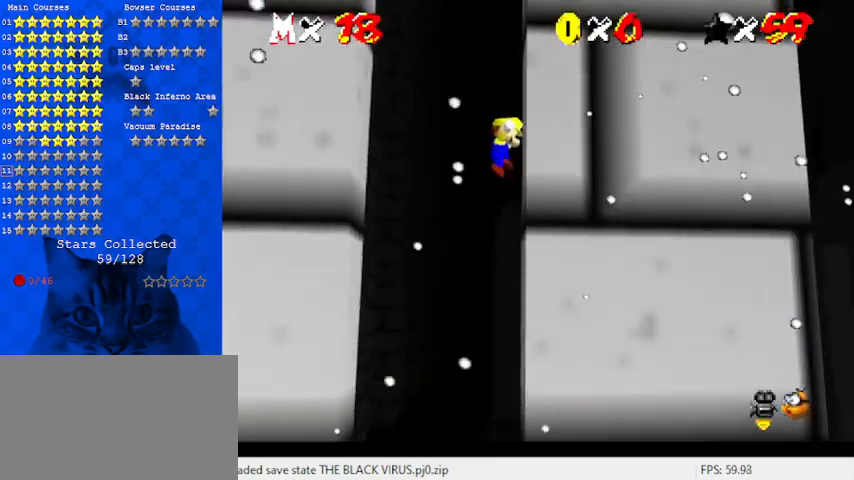
{"keys": ["shift"], "events": [[67, "left", "down"], [67, "right", "up"], [67, "shift", "down"], [267, "shift", "up"], [433, "shift", "down"], [500, "left", "up"]]}
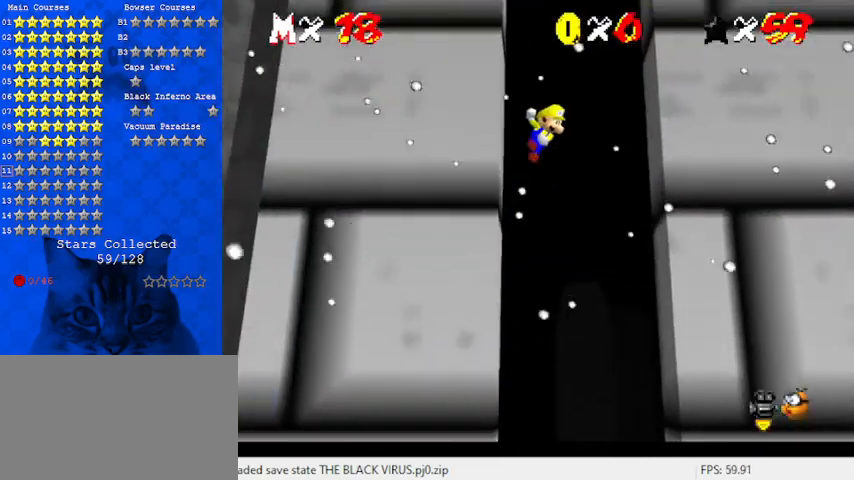
{"keys": ["down", "left", "shift"], "events": [[33, "shift", "up"], [100, "right", "down"], [467, "down", "down"], [467, "left", "down"], [467, "right", "up"], [467, "shift", "down"]]}
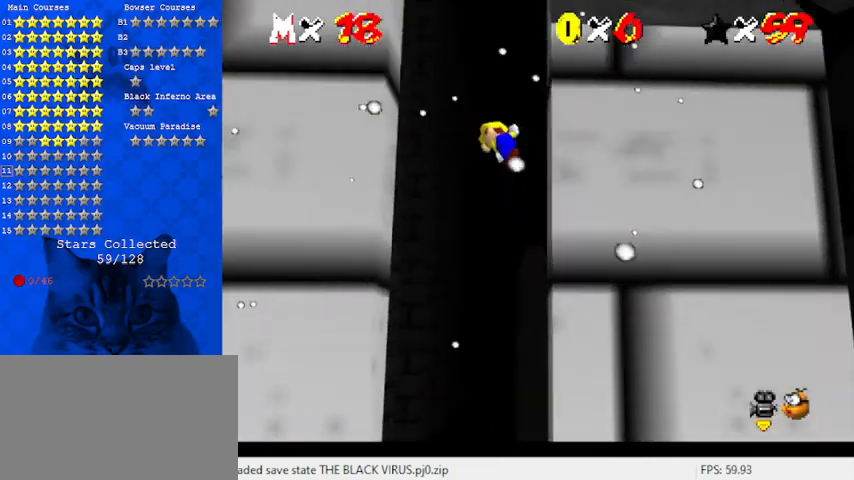
{"keys": ["left", "shift", "up"], "events": [[267, "down", "up"], [433, "up", "down"]]}
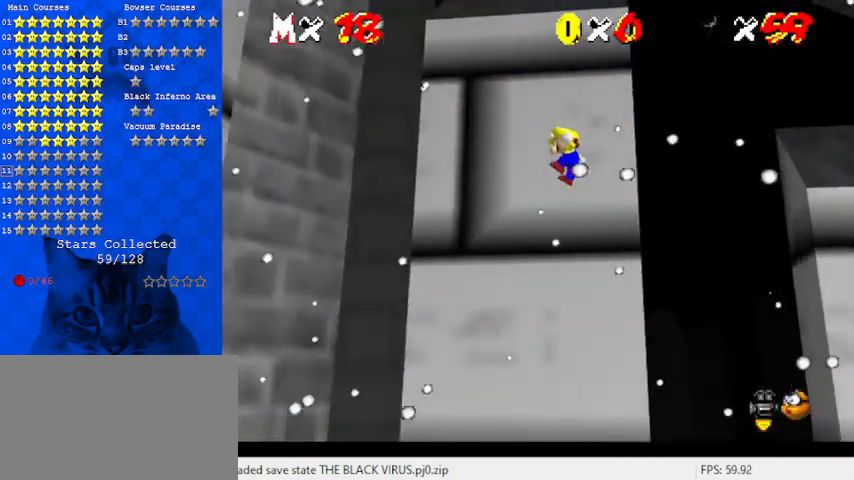
{"keys": ["left", "shift", "up"], "events": []}
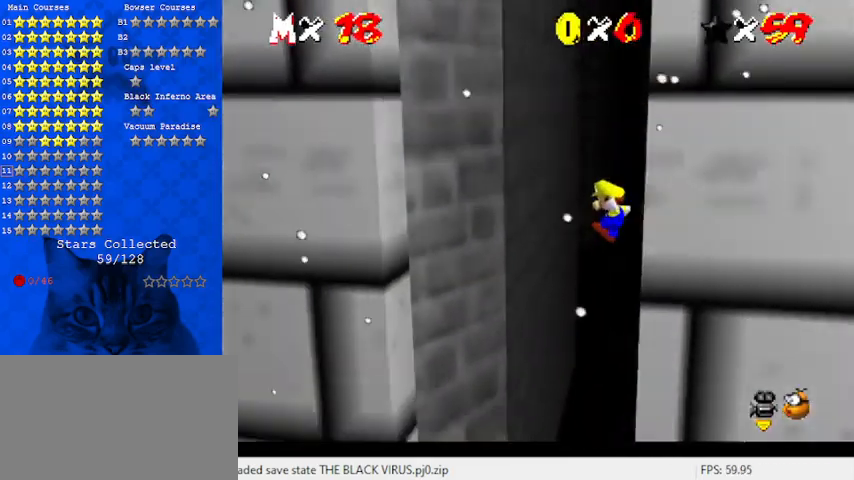
{"keys": ["left"], "events": [[433, "shift", "up"], [433, "up", "up"]]}
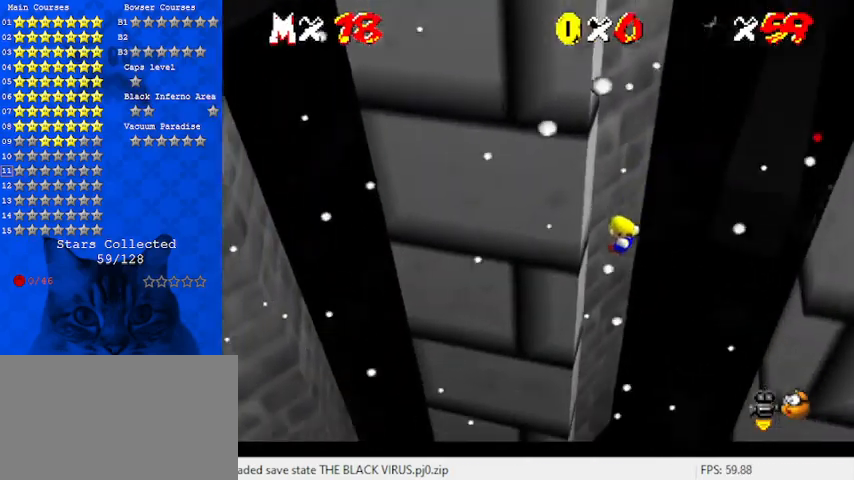
{"keys": ["right", "shift"], "events": [[133, "right", "down"], [167, "left", "up"], [167, "shift", "down"]]}
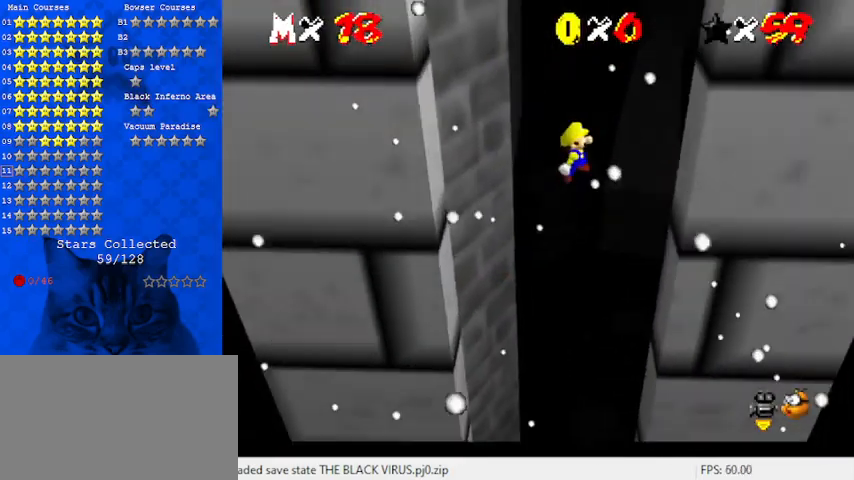
{"keys": ["left", "shift"], "events": [[133, "shift", "up"], [333, "left", "down"], [333, "right", "up"], [333, "shift", "down"]]}
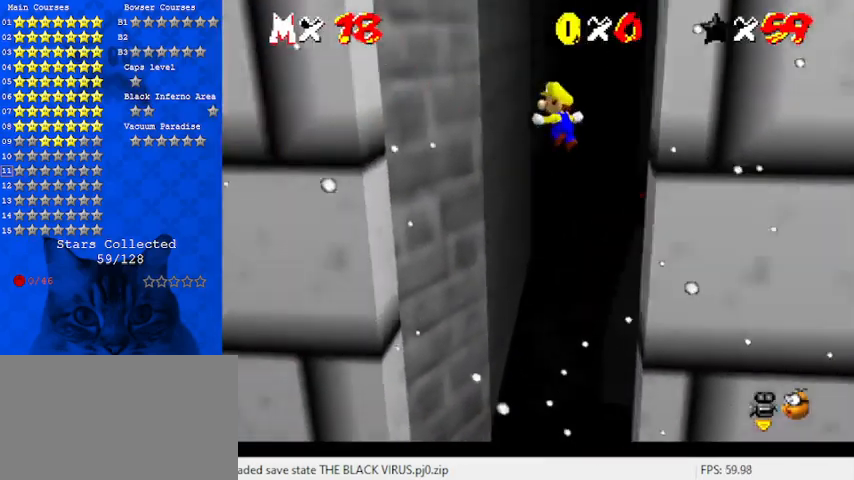
{"keys": ["left", "right"], "events": [[333, "shift", "up"], [467, "right", "down"]]}
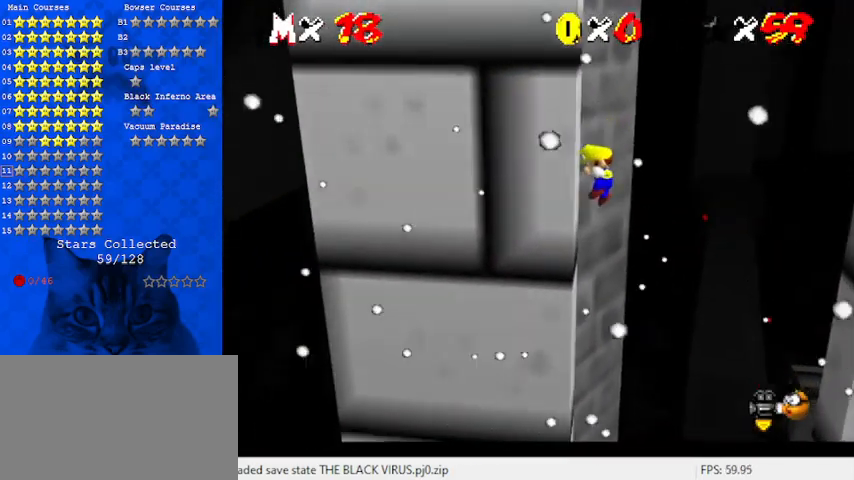
{"keys": ["right", "shift"], "events": [[33, "left", "up"], [33, "shift", "down"]]}
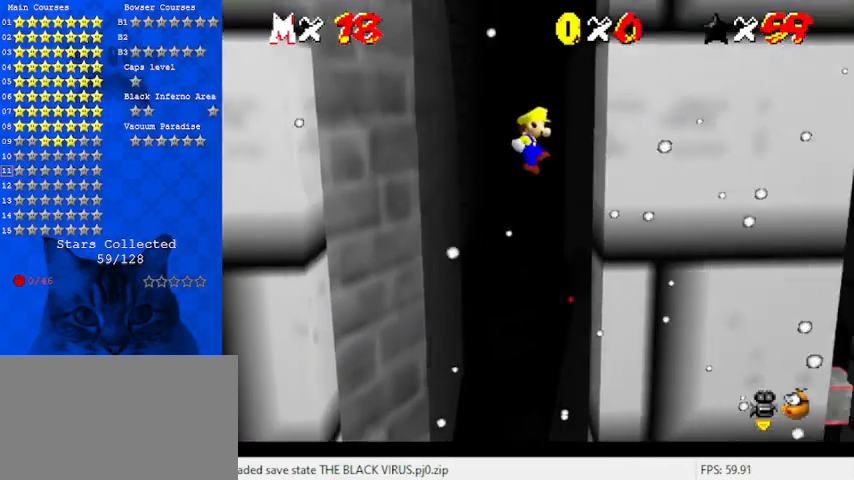
{"keys": ["left", "shift"], "events": [[33, "shift", "up"], [233, "shift", "down"], [267, "left", "down"], [267, "right", "up"]]}
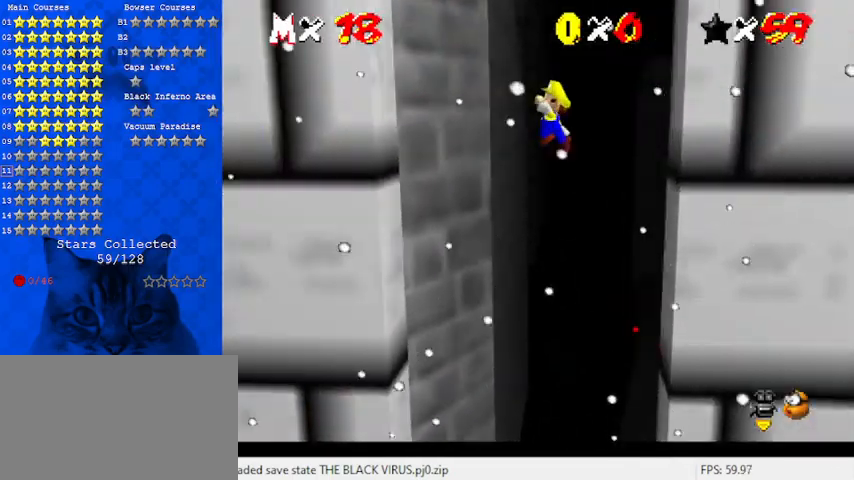
{"keys": ["left", "shift"], "events": [[267, "shift", "up"], [433, "shift", "down"]]}
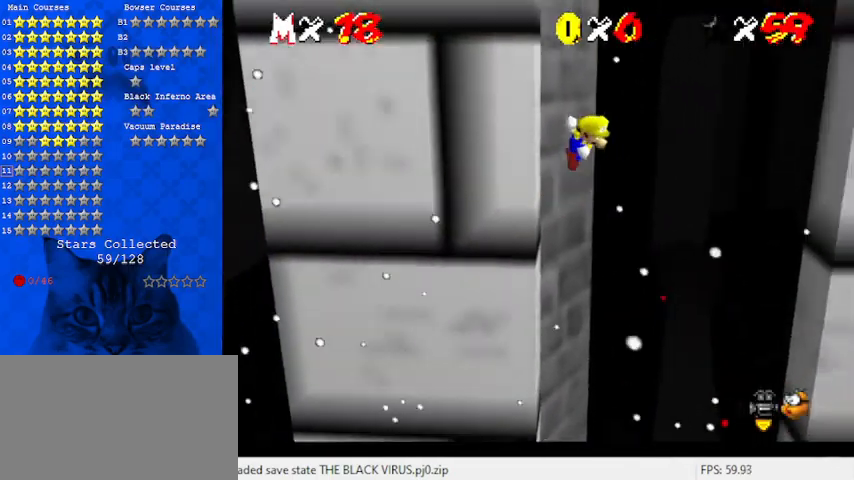
{"keys": ["right", "shift"], "events": [[33, "left", "up"], [200, "right", "down"]]}
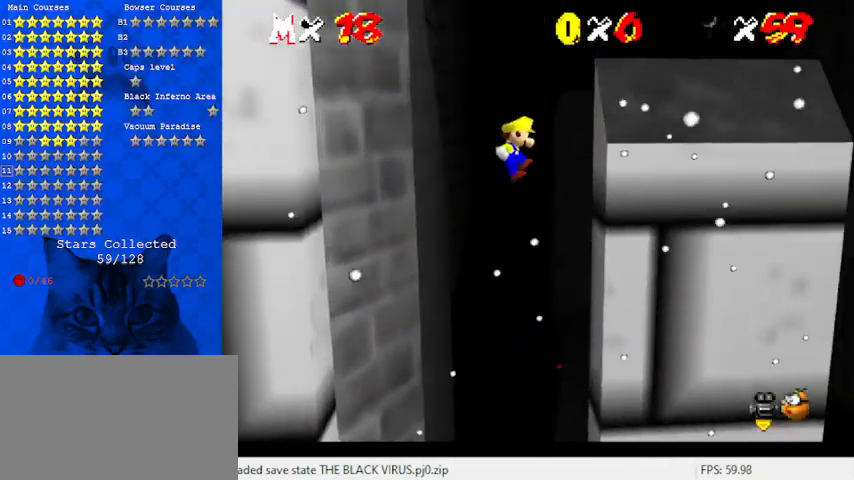
{"keys": ["left"], "events": [[67, "shift", "up"], [167, "right", "up"], [267, "shift", "down"], [367, "shift", "up"], [500, "left", "down"]]}
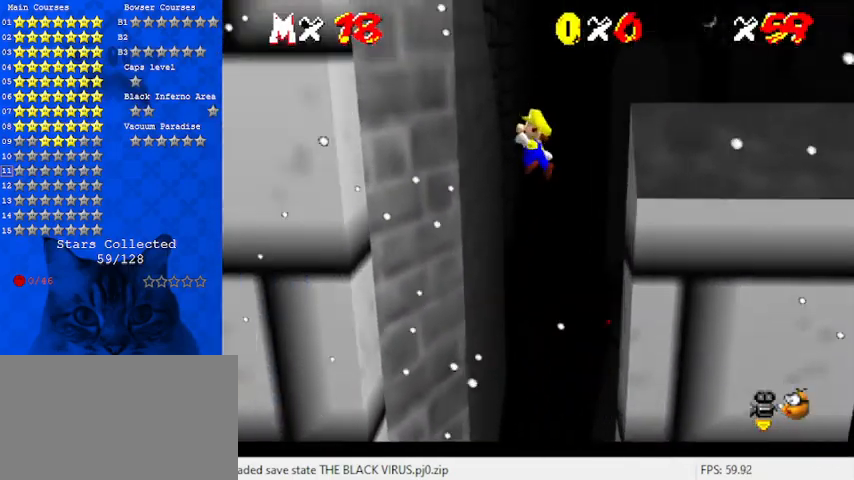
{"keys": ["left"], "events": [[67, "left", "up"], [500, "left", "down"]]}
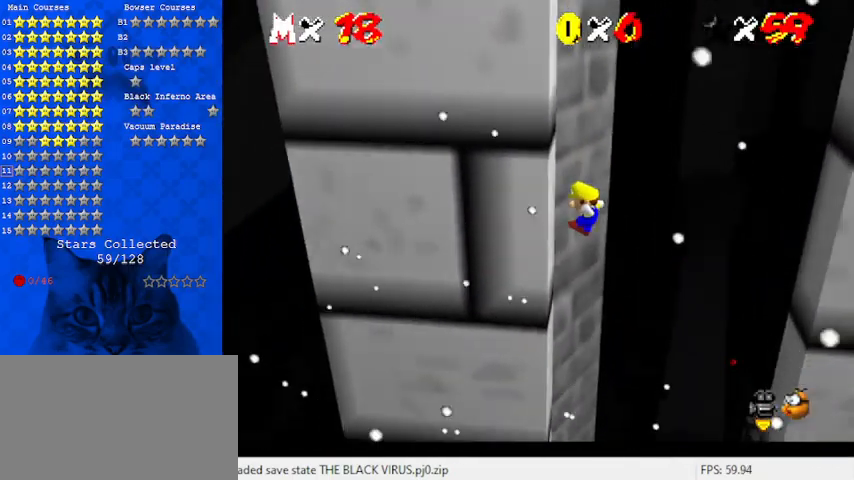
{"keys": ["right", "shift"], "events": [[133, "left", "up"], [133, "shift", "down"], [367, "right", "down"]]}
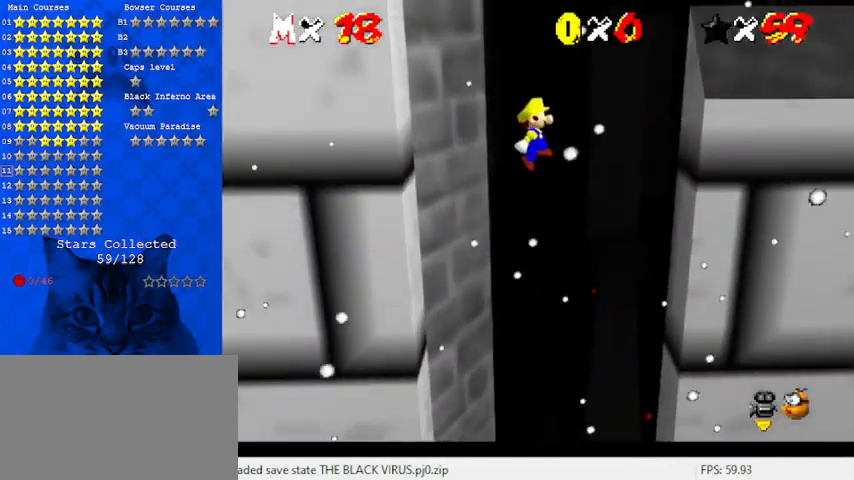
{"keys": ["down", "left", "shift"], "events": [[233, "shift", "up"], [433, "left", "down"], [433, "right", "up"], [433, "shift", "down"], [467, "down", "down"]]}
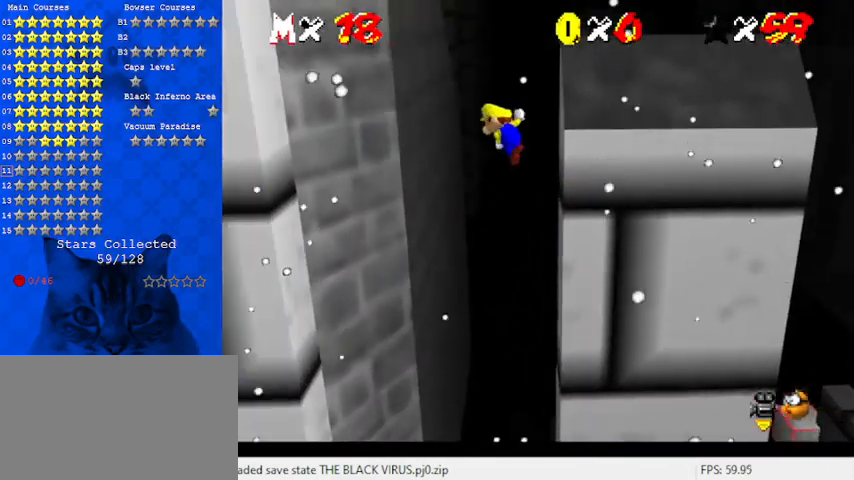
{"keys": ["left", "shift", "up"], "events": [[33, "d", "down"], [133, "d", "up"], [133, "down", "up"], [200, "d", "down"], [300, "d", "up"], [367, "up", "down"]]}
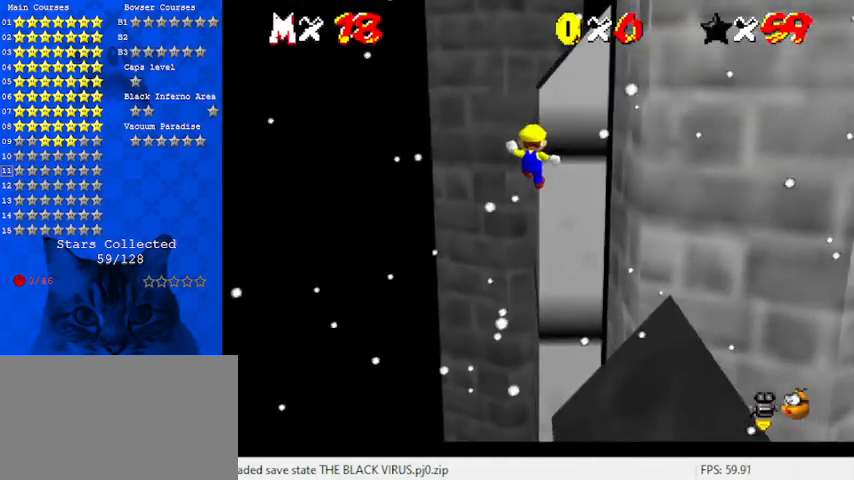
{"keys": ["up"], "events": [[33, "left", "up"], [33, "shift", "up"], [133, "shift", "down"], [267, "shift", "up"], [367, "a", "down"], [500, "a", "up"]]}
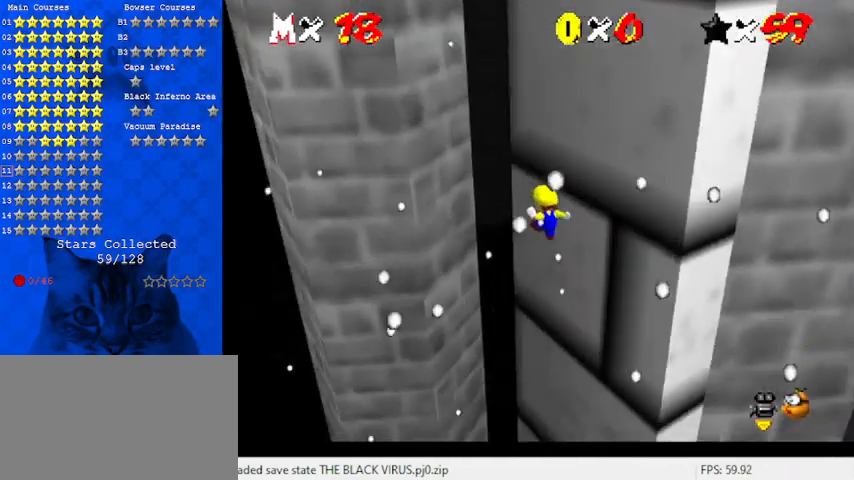
{"keys": ["left", "up"], "events": [[133, "left", "down"], [200, "a", "down"], [267, "left", "up"], [333, "a", "up"], [367, "left", "down"]]}
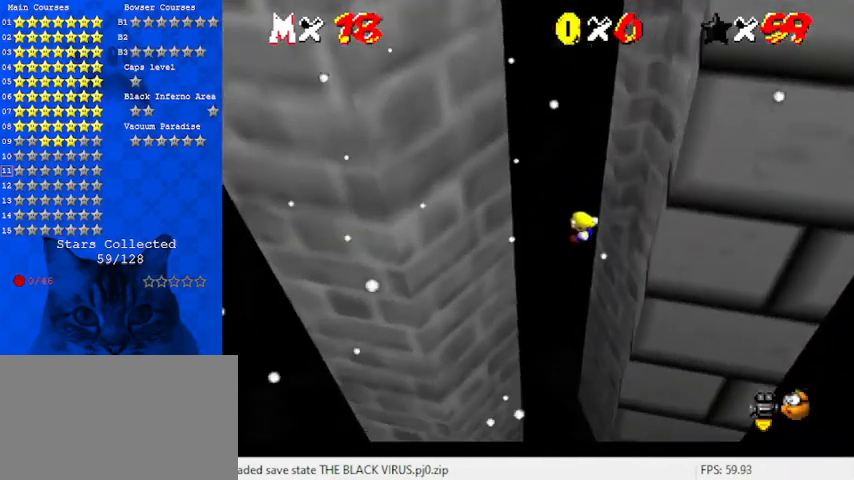
{"keys": ["right", "shift", "up"], "events": [[200, "up", "up"], [333, "left", "up"], [333, "right", "down"], [333, "shift", "down"], [400, "up", "down"]]}
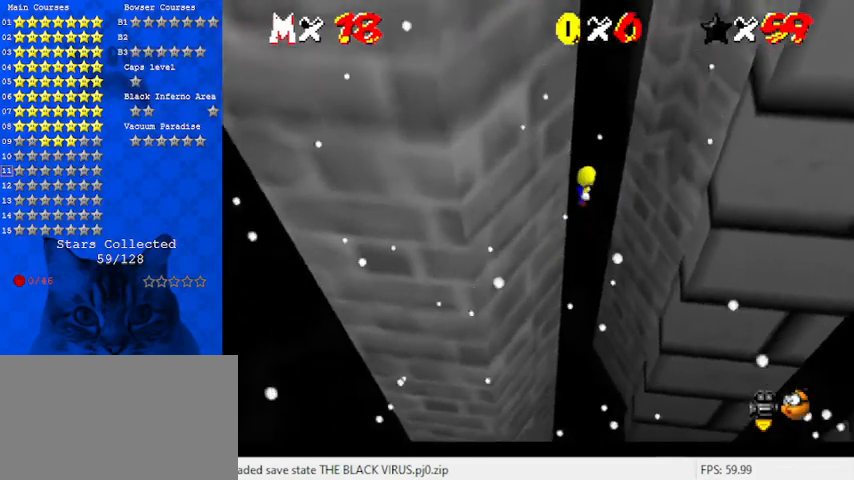
{"keys": ["a", "shift"], "events": [[133, "right", "up"], [133, "up", "up"], [300, "down", "down"], [400, "a", "down"], [400, "right", "down"], [467, "down", "up"], [467, "right", "up"]]}
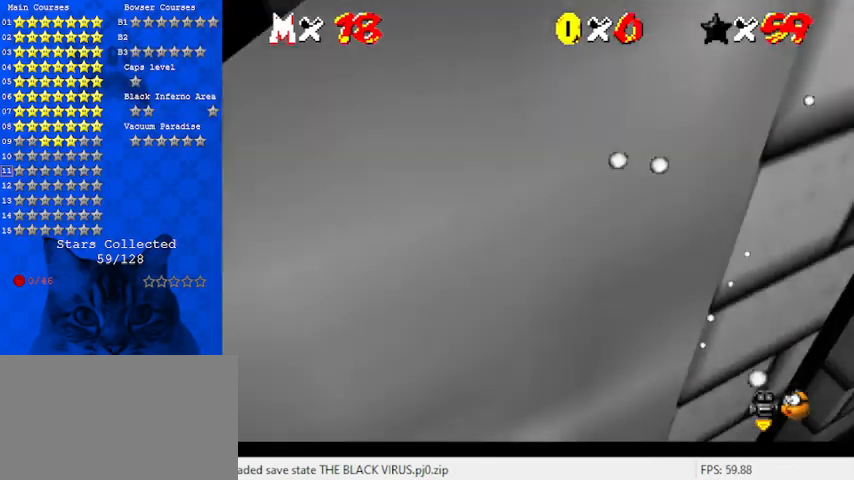
{"keys": ["right", "up"], "events": [[33, "a", "up"], [100, "shift", "up"], [100, "up", "down"], [267, "right", "down"]]}
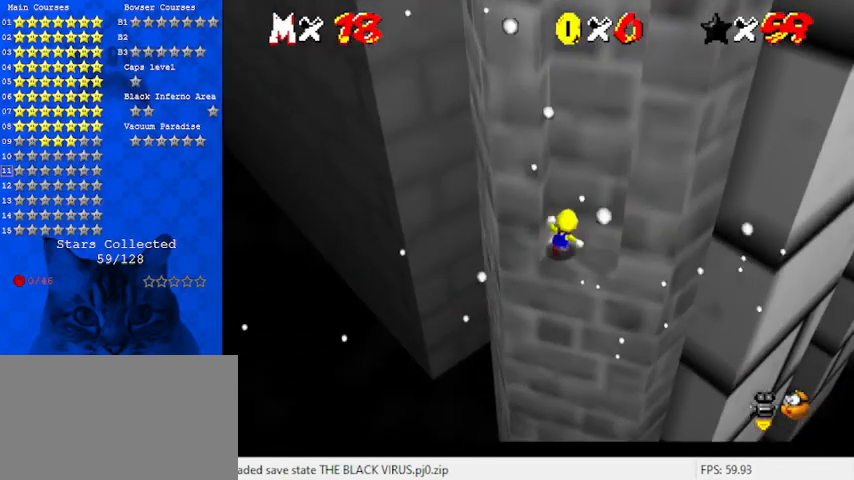
{"keys": [], "events": [[200, "right", "up"], [333, "up", "up"], [400, "d", "down"], [467, "d", "up"]]}
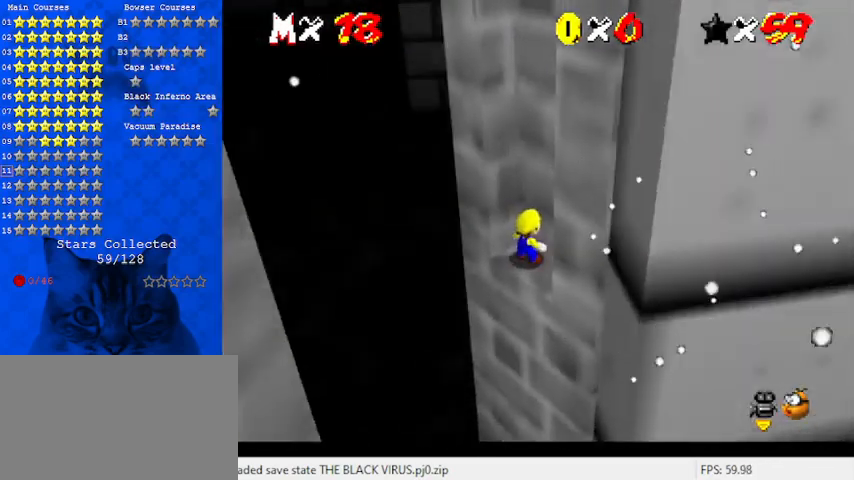
{"keys": ["down", "left"], "events": [[33, "up", "down"], [167, "left", "down"], [267, "up", "up"], [400, "down", "down"]]}
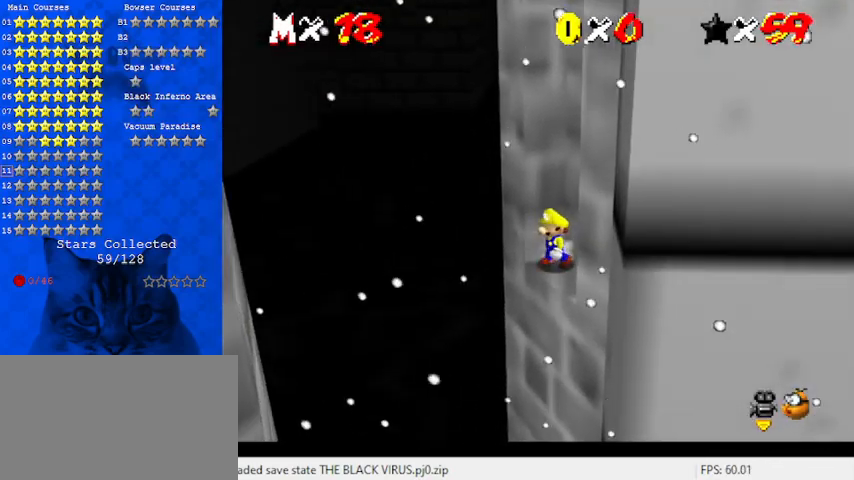
{"keys": ["down", "left"], "events": [[133, "left", "up"], [300, "left", "down"]]}
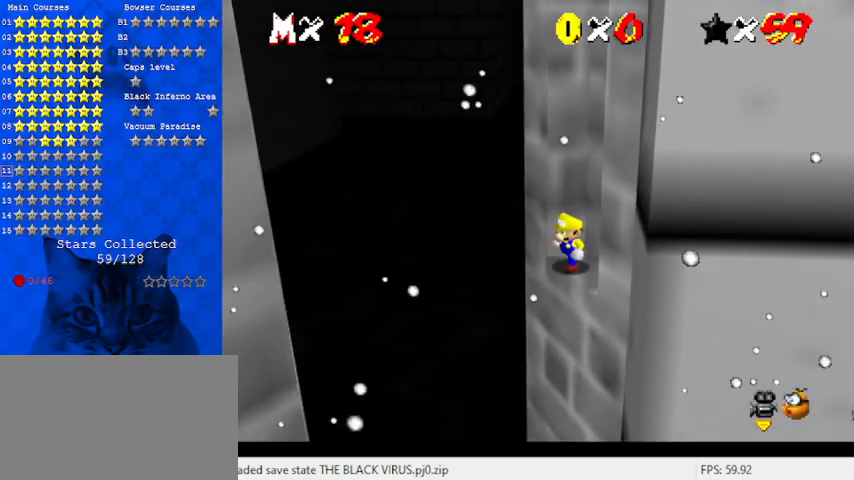
{"keys": ["down"], "events": [[500, "left", "up"]]}
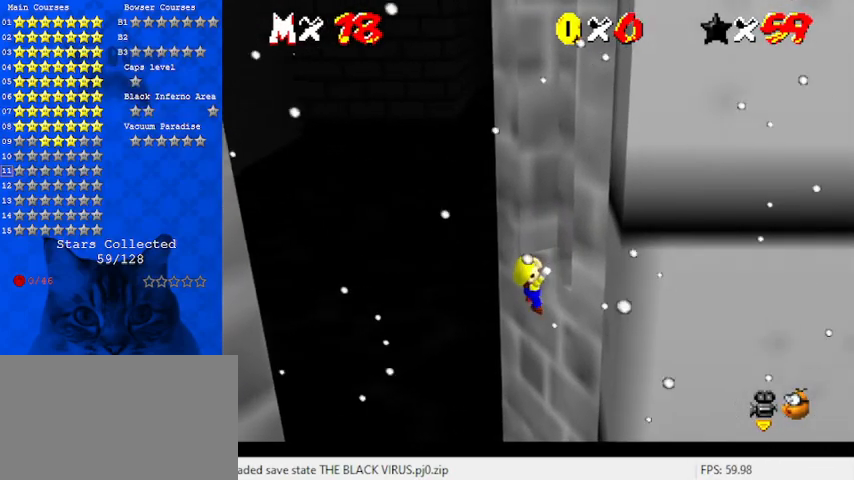
{"keys": [], "events": [[67, "down", "up"], [200, "shift", "down"], [233, "shift", "up"], [333, "c", "down"], [433, "c", "up"]]}
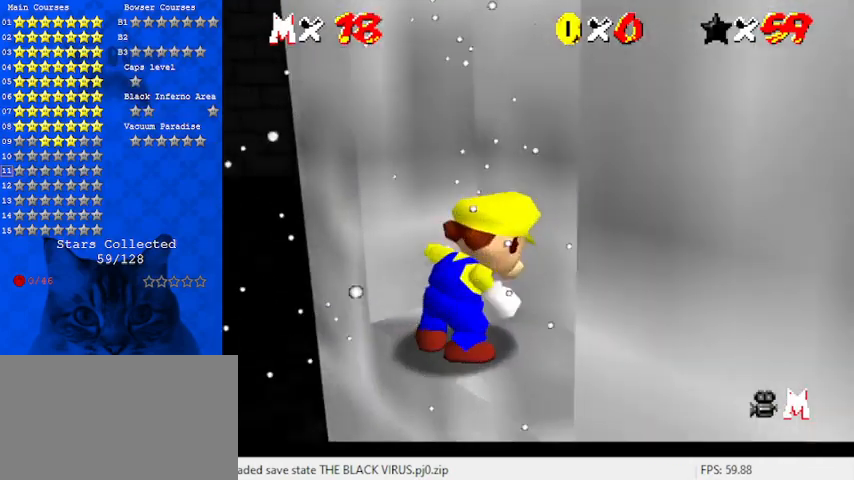
{"keys": ["down", "right"], "events": [[267, "down", "down"], [267, "right", "down"]]}